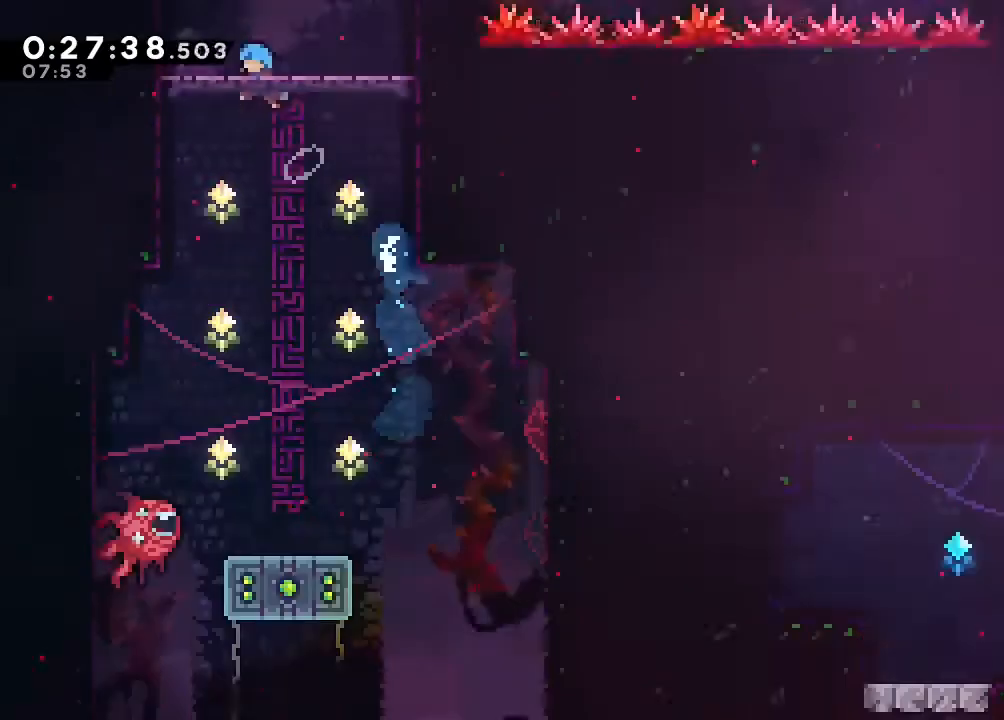
Gameplay with a controller (Nintendo layout); each line is a JSON object with the inputs held at the frame after it (dt_ms = milliseconds from this image to that frame). "events" lists button and stick changes between this image and that frame as [ms after this image, input, new state], when the widget could be followed in between. Not read: DPAD_LEFT L1 L2 L3 R1 R3 X.
{"dt_ms": 500, "buttons": ["B"], "left_stick": "center", "right_stick": "center", "events": [[150, "DPAD_UP", "up"]]}
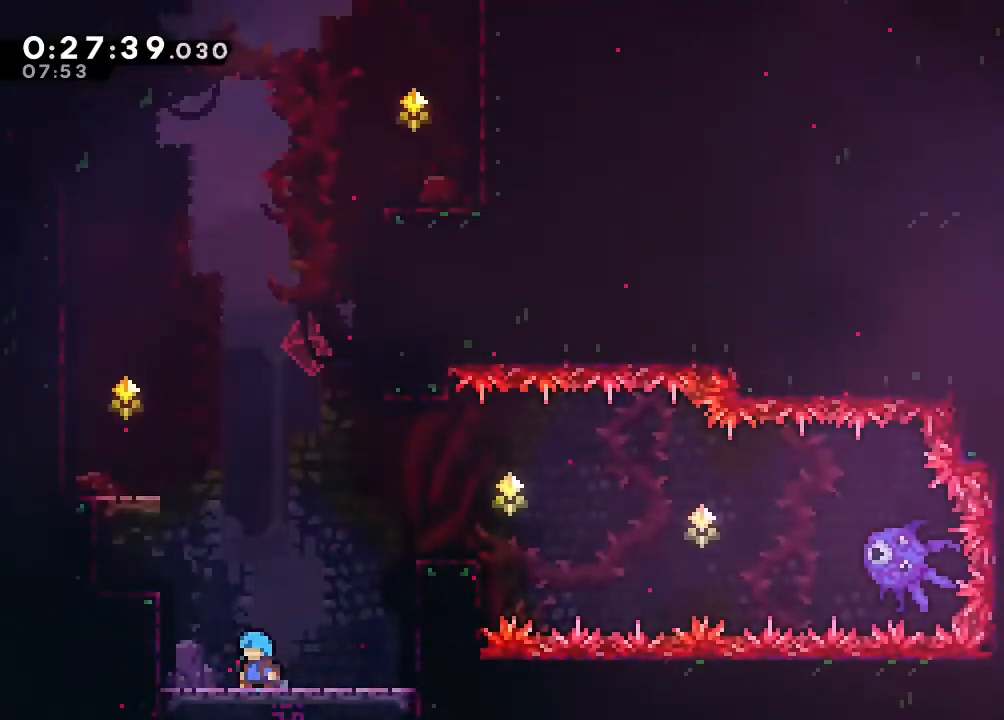
{"dt_ms": 500, "buttons": ["B"], "left_stick": "center", "right_stick": "center", "events": [[367, "A", "down"], [500, "A", "up"]]}
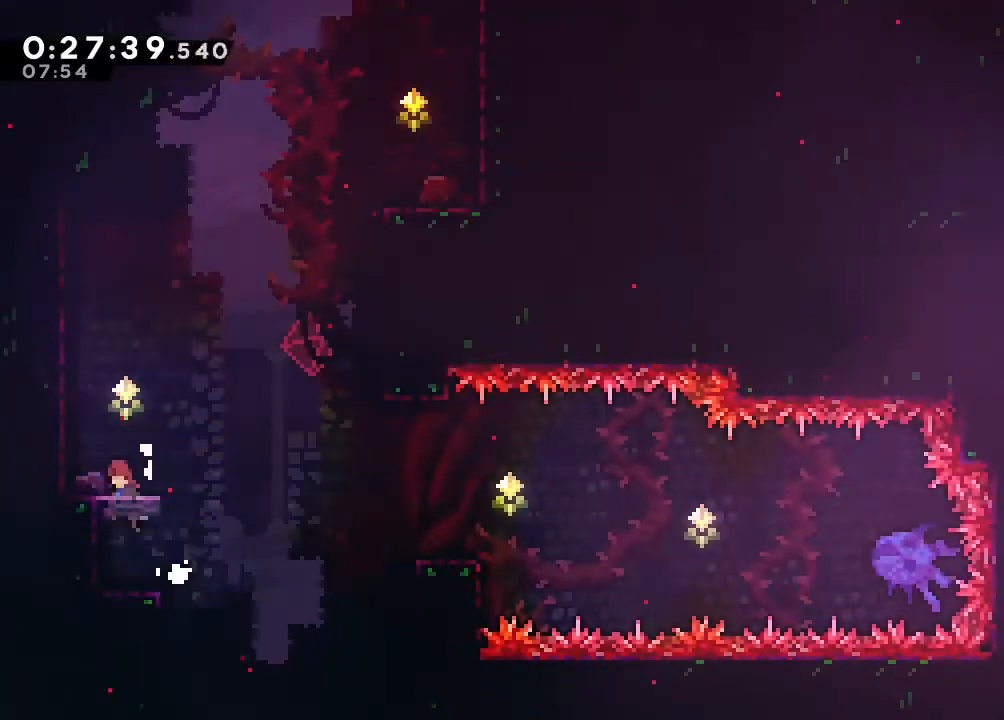
{"dt_ms": 500, "buttons": [], "left_stick": "center", "right_stick": "center", "events": [[83, "DPAD_UP", "down"], [100, "A", "down"], [217, "A", "up"], [250, "B", "up"], [333, "Y", "down"], [433, "Y", "up"], [483, "DPAD_UP", "up"]]}
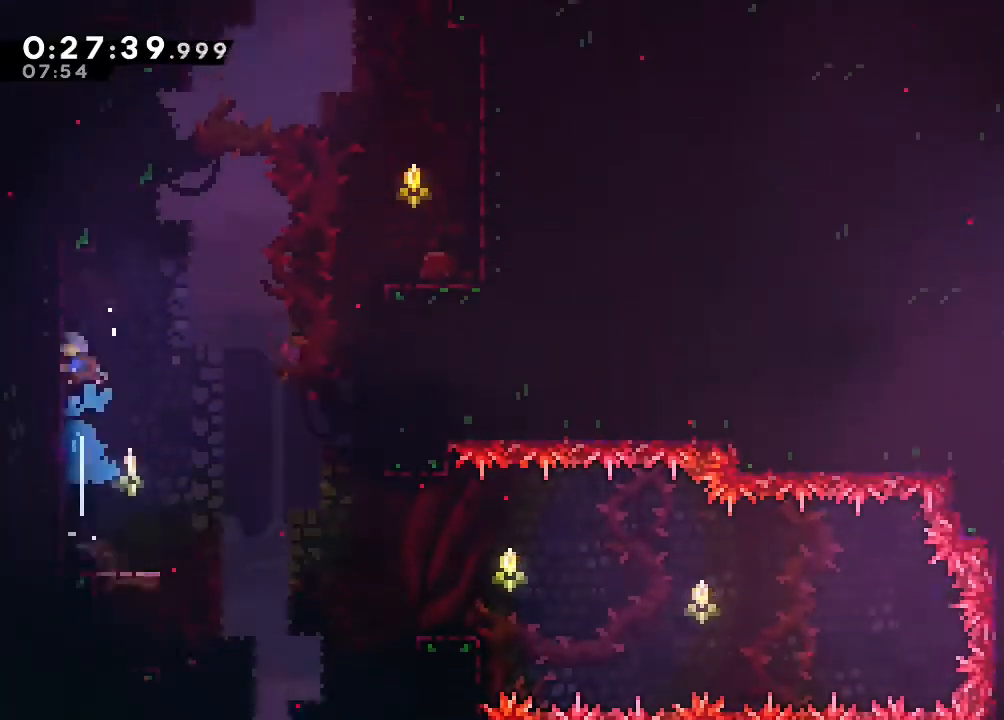
{"dt_ms": 500, "buttons": ["A", "B", "DPAD_UP"], "left_stick": "center", "right_stick": "center", "events": [[50, "B", "down"], [350, "DPAD_UP", "down"], [417, "A", "down"]]}
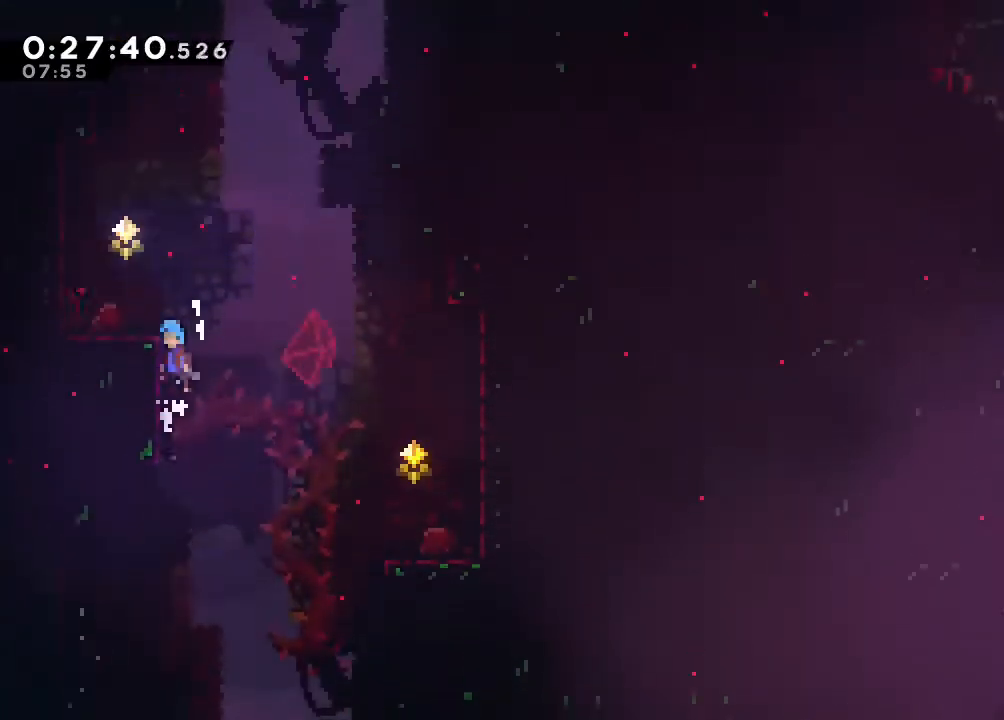
{"dt_ms": 500, "buttons": ["Y", "DPAD_UP"], "left_stick": "center", "right_stick": "center", "events": [[150, "A", "up"], [150, "B", "up"], [433, "Y", "down"]]}
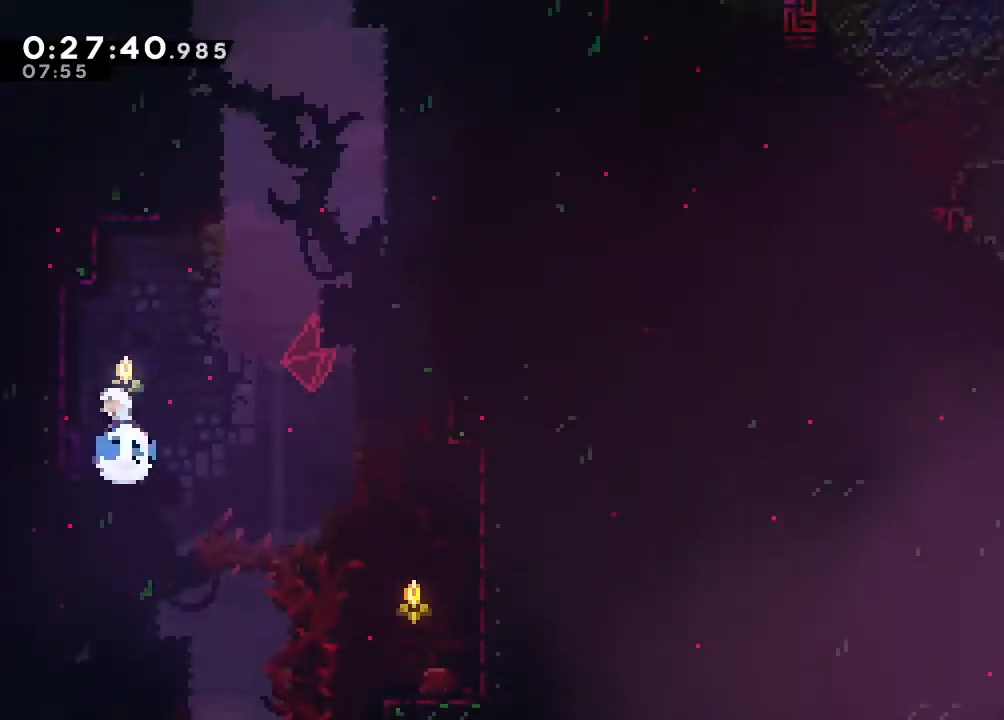
{"dt_ms": 500, "buttons": ["B"], "left_stick": "center", "right_stick": "center", "events": [[33, "Y", "up"], [133, "DPAD_UP", "up"], [183, "B", "down"]]}
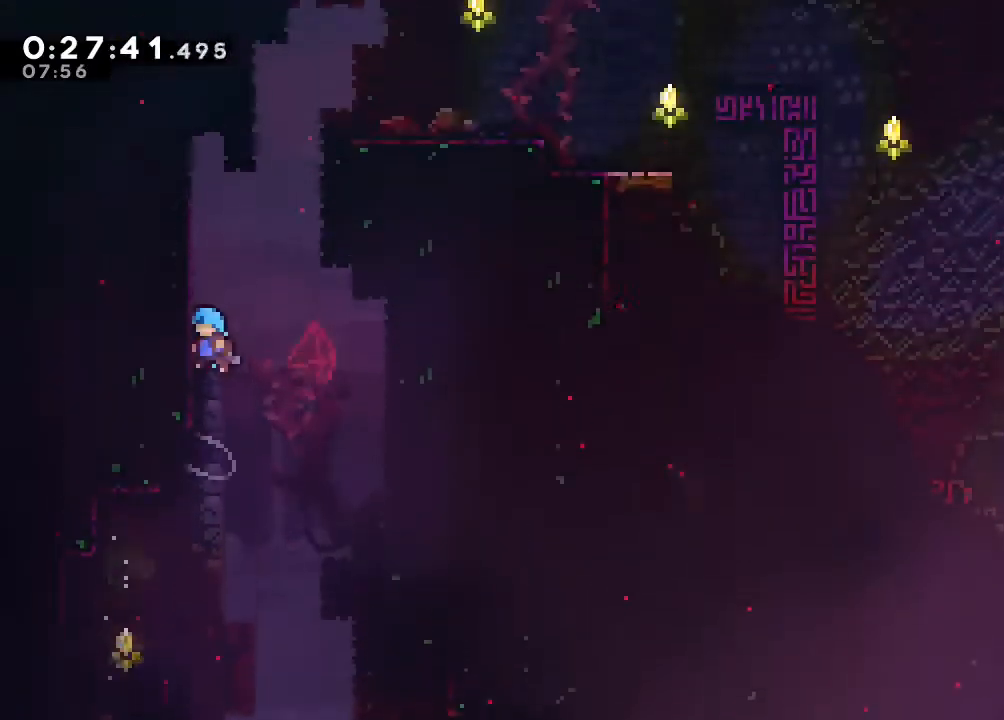
{"dt_ms": 500, "buttons": ["DPAD_UP"], "left_stick": "center", "right_stick": "center", "events": [[50, "DPAD_UP", "down"], [117, "A", "down"], [183, "A", "up"], [250, "A", "down"], [433, "A", "up"], [450, "B", "up"]]}
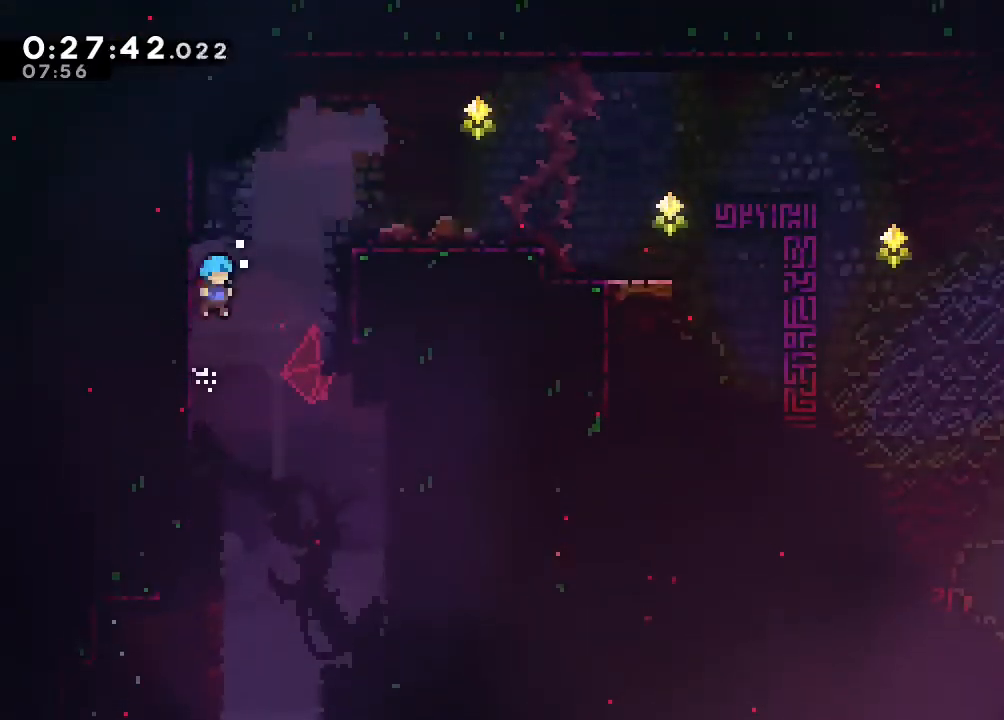
{"dt_ms": 500, "buttons": ["Y", "DPAD_DOWN", "DPAD_RIGHT"], "left_stick": "center", "right_stick": "center", "events": [[17, "DPAD_RIGHT", "down"], [17, "DPAD_UP", "up"], [33, "B", "down"], [217, "B", "up"], [333, "DPAD_DOWN", "down"], [450, "Y", "down"]]}
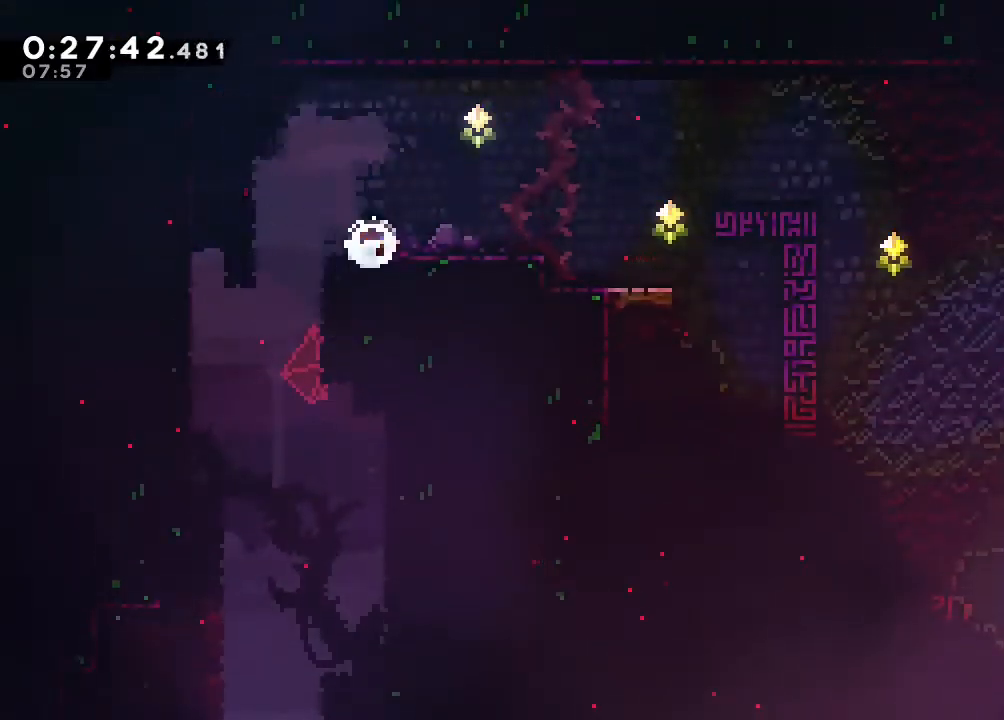
{"dt_ms": 500, "buttons": ["DPAD_DOWN", "DPAD_RIGHT"], "left_stick": "center", "right_stick": "center", "events": [[50, "Y", "up"], [133, "B", "down"], [250, "Y", "down"], [383, "Y", "up"], [417, "B", "up"]]}
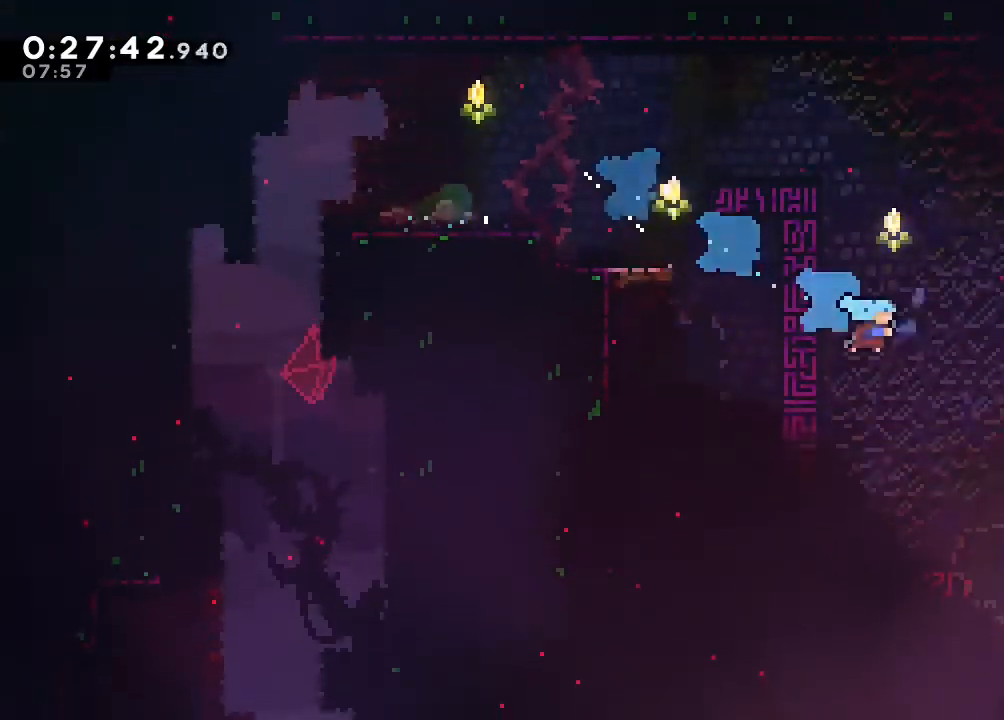
{"dt_ms": 500, "buttons": ["DPAD_DOWN", "DPAD_RIGHT"], "left_stick": "center", "right_stick": "center", "events": [[367, "Y", "down"], [383, "B", "down"], [417, "Y", "up"], [467, "B", "up"]]}
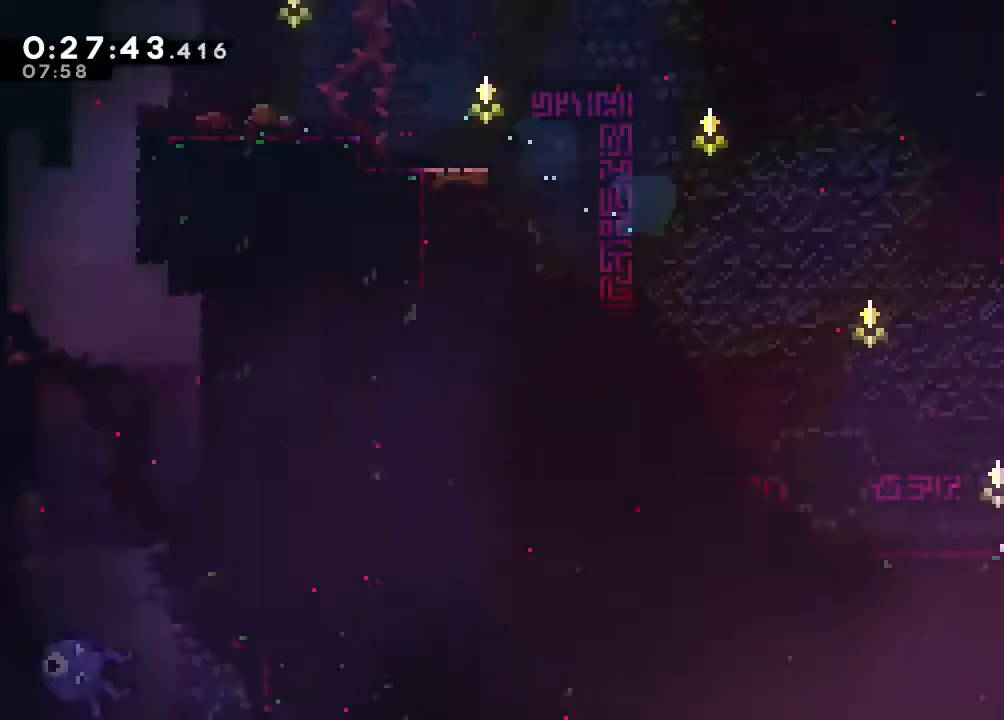
{"dt_ms": 500, "buttons": [], "left_stick": "center", "right_stick": "center", "events": [[150, "DPAD_DOWN", "up"], [233, "DPAD_RIGHT", "up"]]}
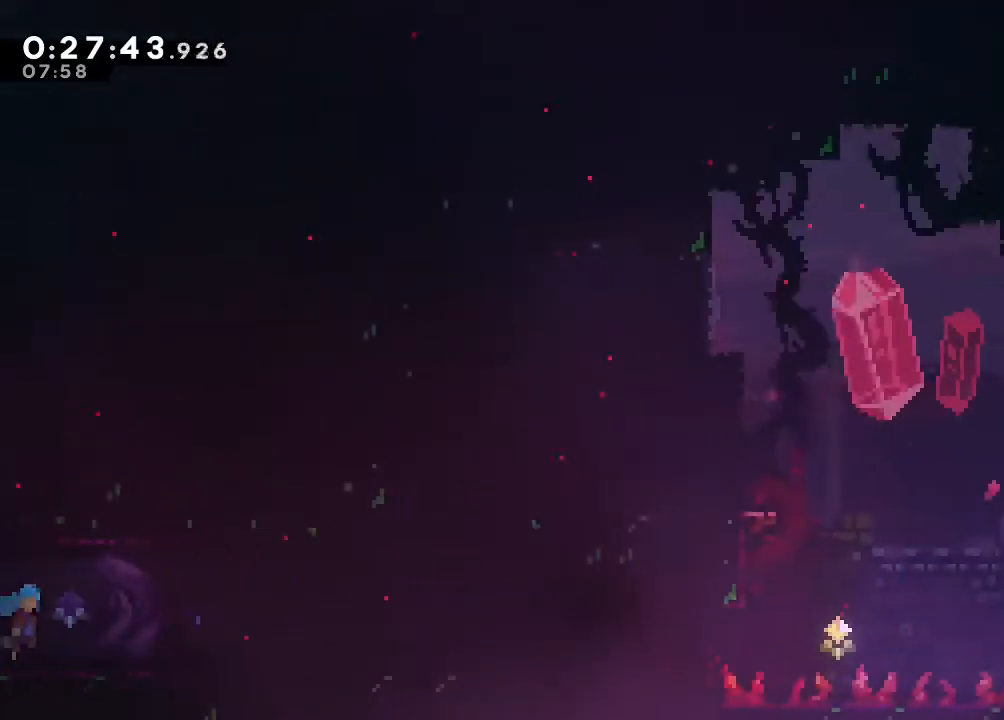
{"dt_ms": 500, "buttons": ["B", "DPAD_RIGHT"], "left_stick": "center", "right_stick": "center", "events": [[133, "DPAD_RIGHT", "down"], [350, "B", "down"]]}
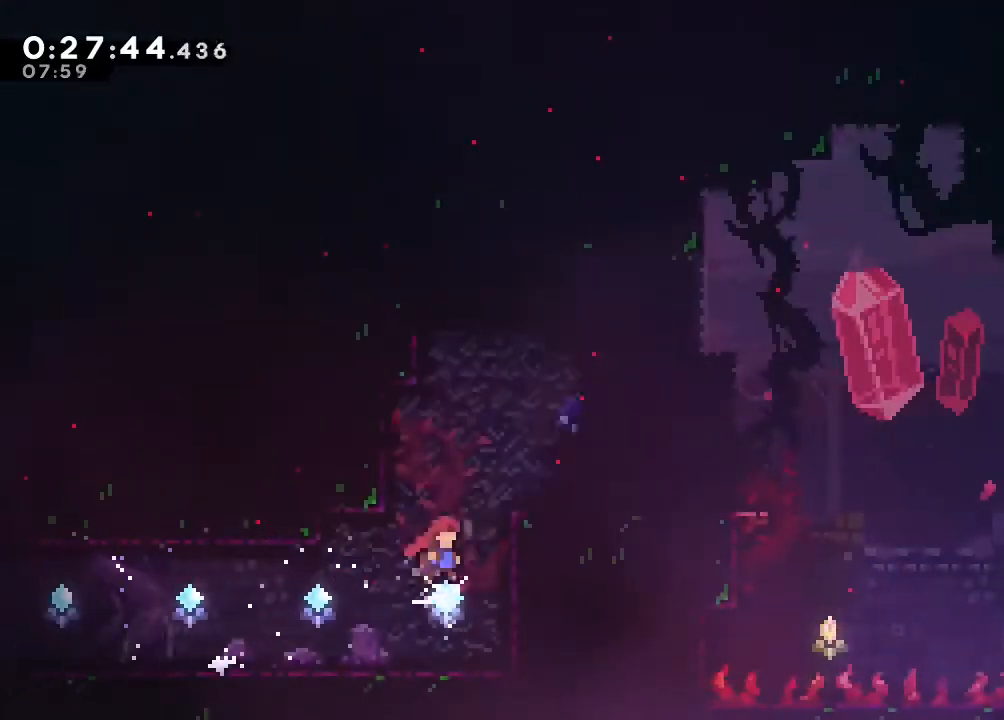
{"dt_ms": 500, "buttons": ["DPAD_DOWN", "DPAD_RIGHT"], "left_stick": "center", "right_stick": "center", "events": [[50, "B", "up"], [100, "B", "down"], [233, "B", "up"], [267, "DPAD_DOWN", "down"], [333, "Y", "down"], [450, "Y", "up"]]}
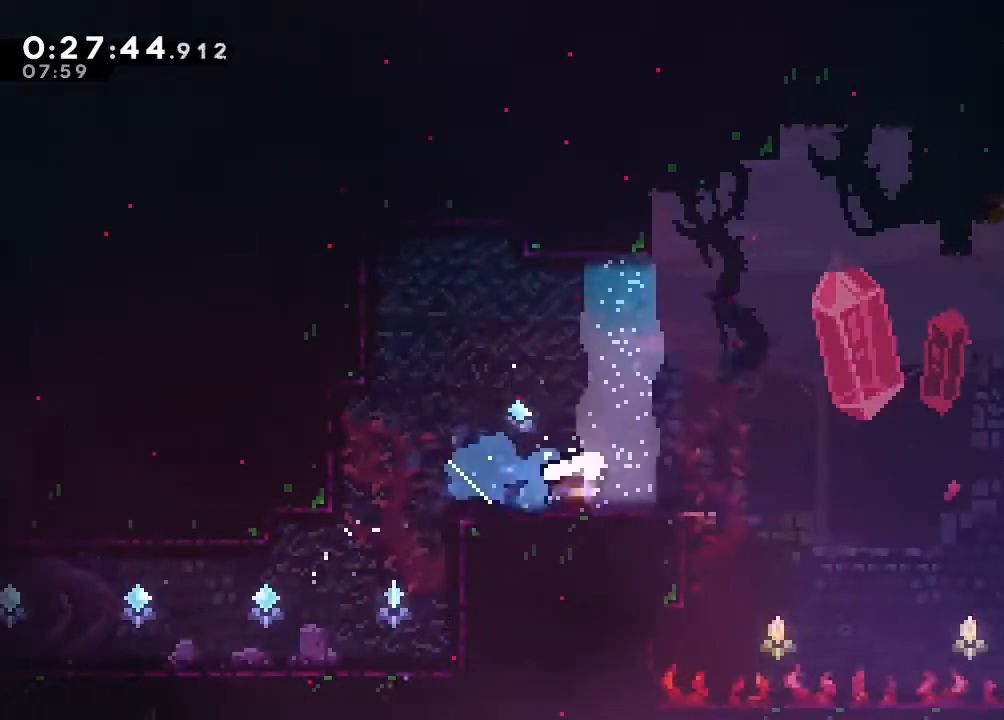
{"dt_ms": 500, "buttons": ["B", "Y", "DPAD_UP", "DPAD_RIGHT"], "left_stick": "center", "right_stick": "center", "events": [[17, "DPAD_DOWN", "up"], [33, "B", "down"], [100, "DPAD_UP", "down"], [383, "Y", "down"]]}
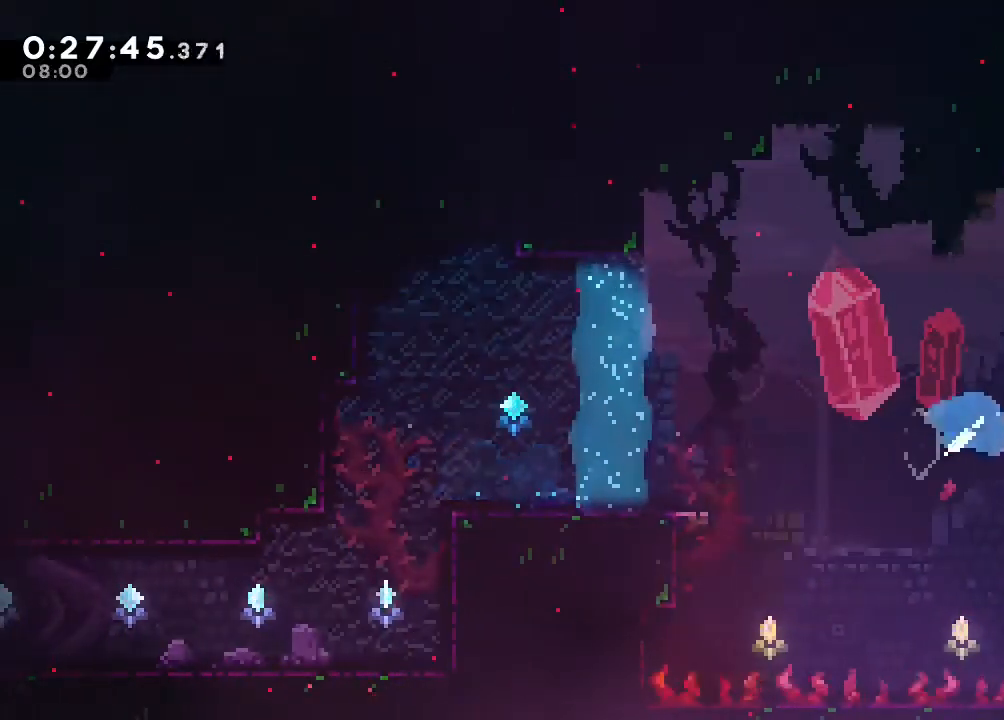
{"dt_ms": 500, "buttons": ["DPAD_RIGHT"], "left_stick": "center", "right_stick": "center", "events": [[100, "DPAD_UP", "up"], [467, "B", "up"], [467, "Y", "up"]]}
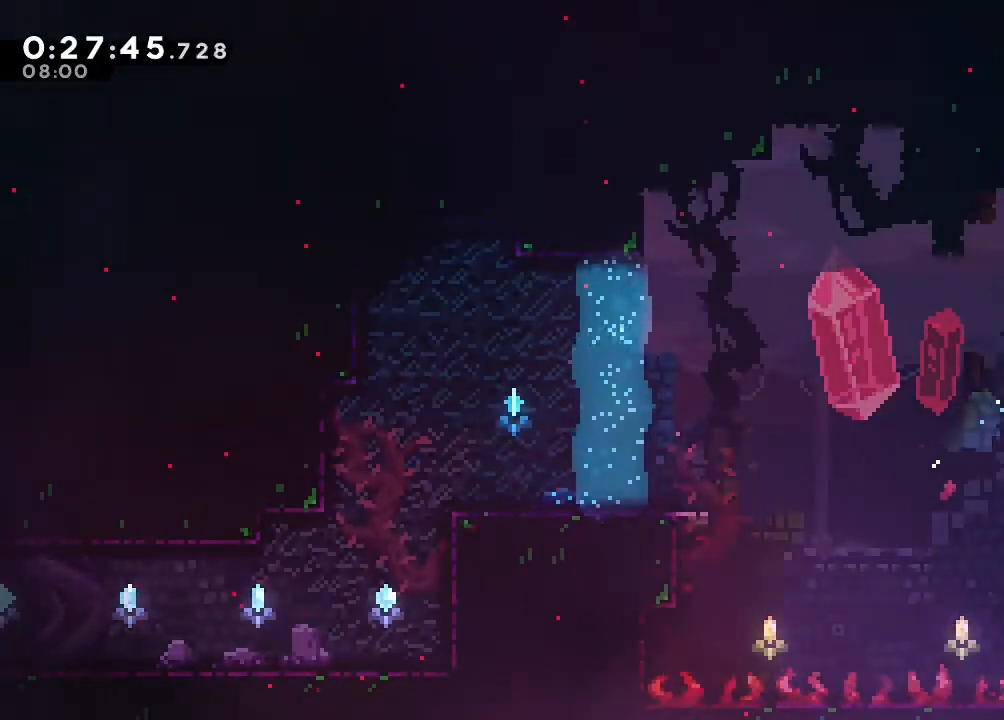
{"dt_ms": 500, "buttons": ["B", "Y", "DPAD_UP"], "left_stick": "center", "right_stick": "center", "events": [[100, "DPAD_RIGHT", "up"], [117, "B", "down"], [267, "DPAD_UP", "down"], [400, "Y", "down"]]}
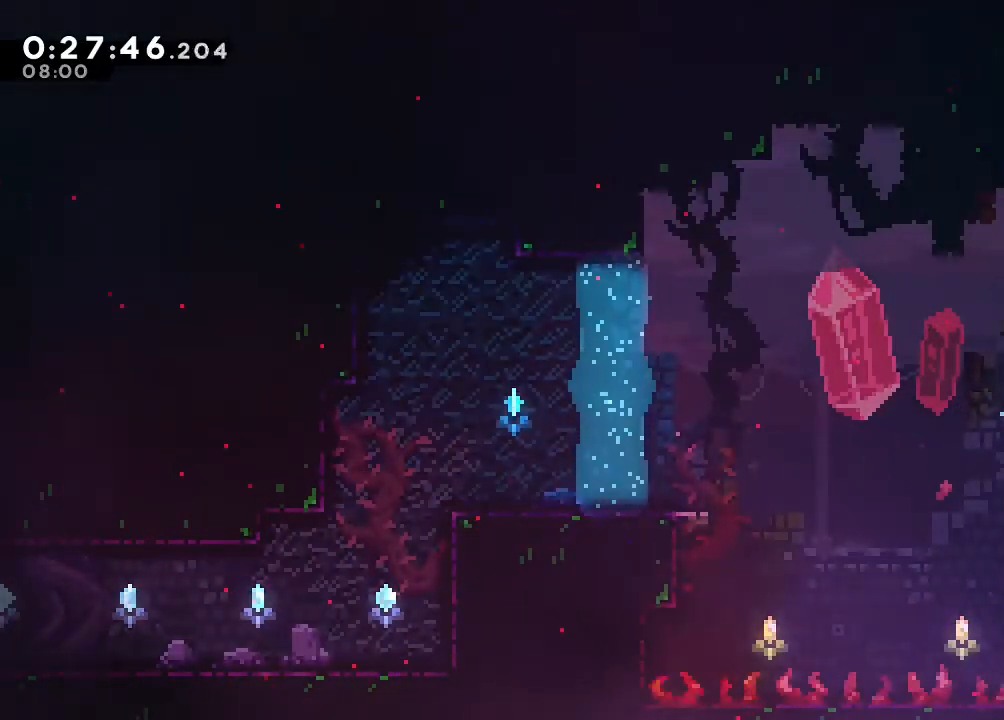
{"dt_ms": 500, "buttons": [], "left_stick": "center", "right_stick": "center", "events": [[50, "Y", "up"], [83, "B", "up"], [117, "DPAD_UP", "up"]]}
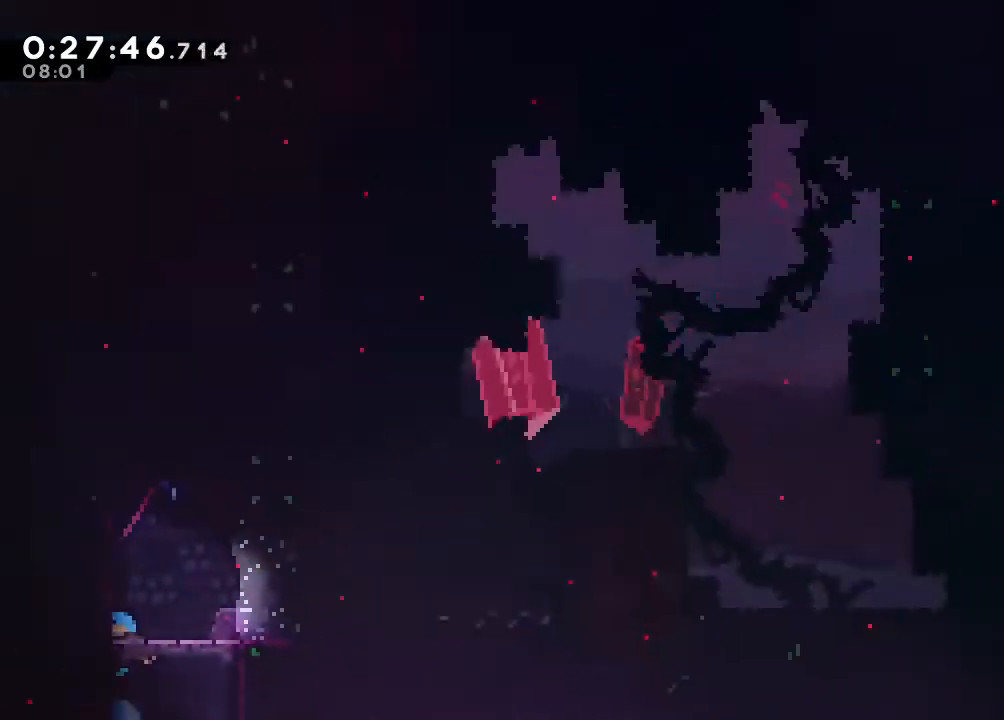
{"dt_ms": 500, "buttons": ["B"], "left_stick": "center", "right_stick": "center", "events": [[317, "B", "down"]]}
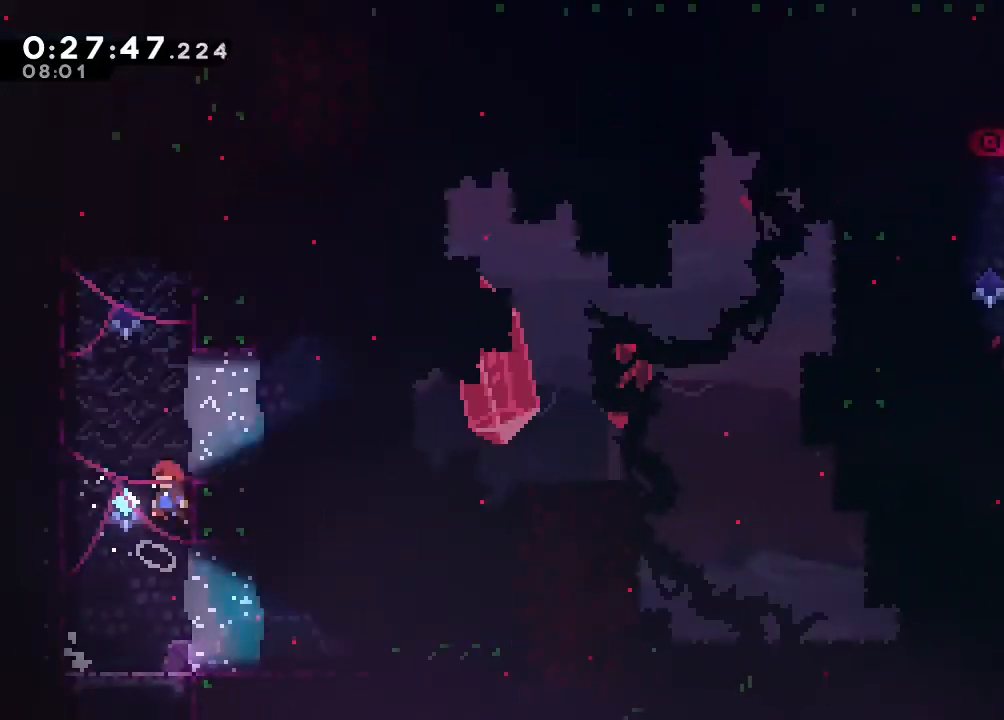
{"dt_ms": 1000, "buttons": ["B", "DPAD_UP"], "left_stick": "center", "right_stick": "center"}
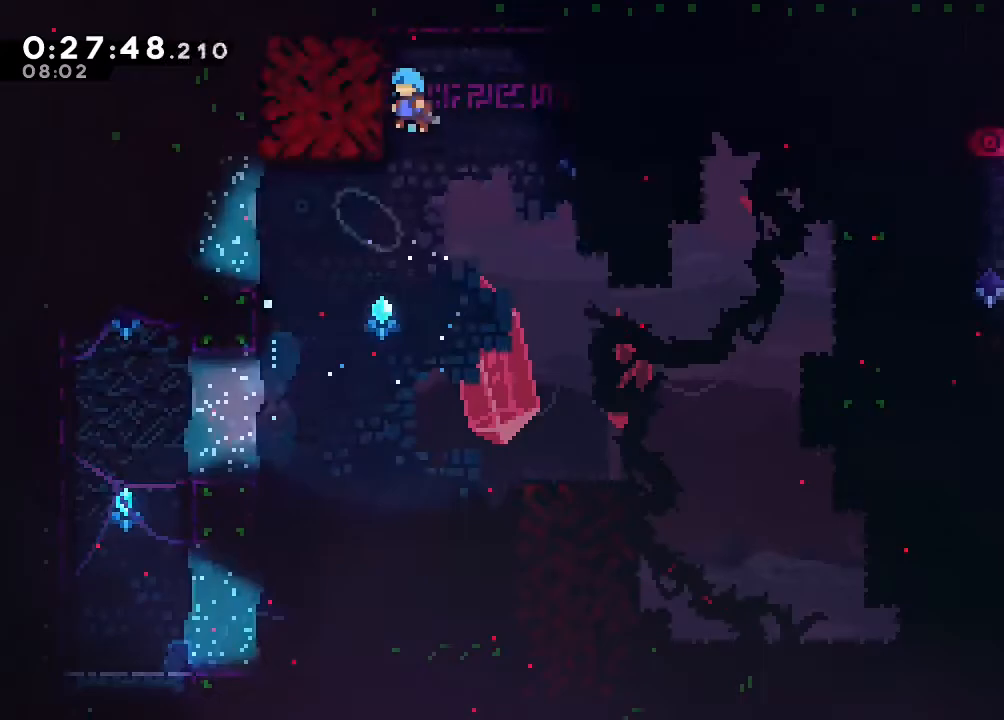
{"dt_ms": 500, "buttons": ["DPAD_DOWN"], "left_stick": "center", "right_stick": "center", "events": [[67, "A", "down"], [167, "A", "up"], [167, "DPAD_UP", "up"], [183, "B", "up"], [183, "DPAD_DOWN", "down"]]}
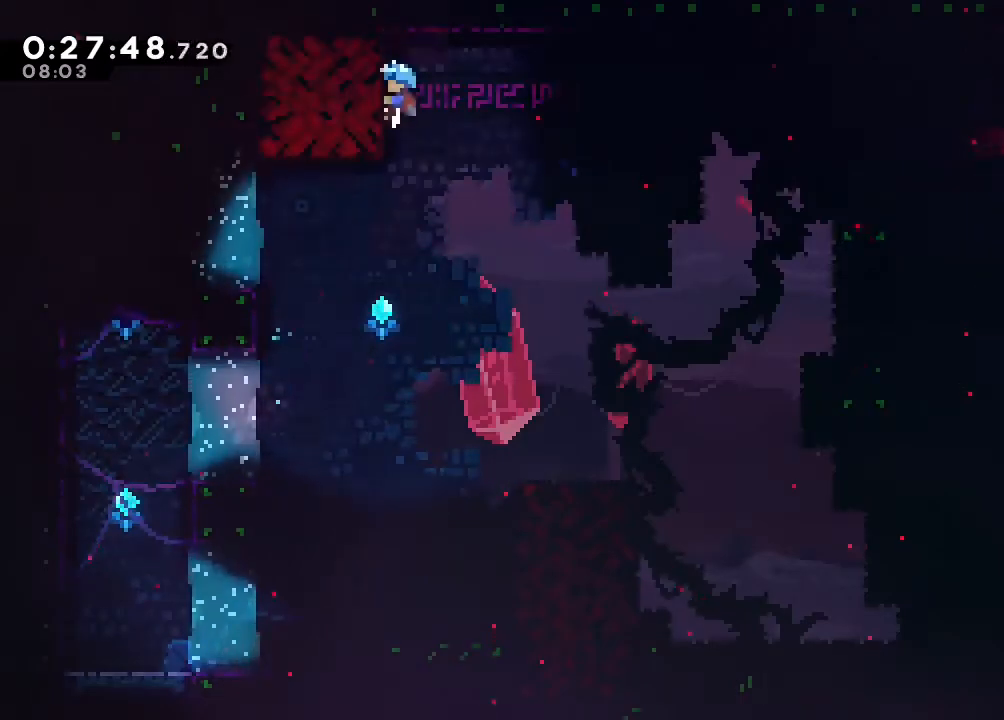
{"dt_ms": 500, "buttons": [], "left_stick": "center", "right_stick": "center", "events": [[167, "DPAD_DOWN", "up"]]}
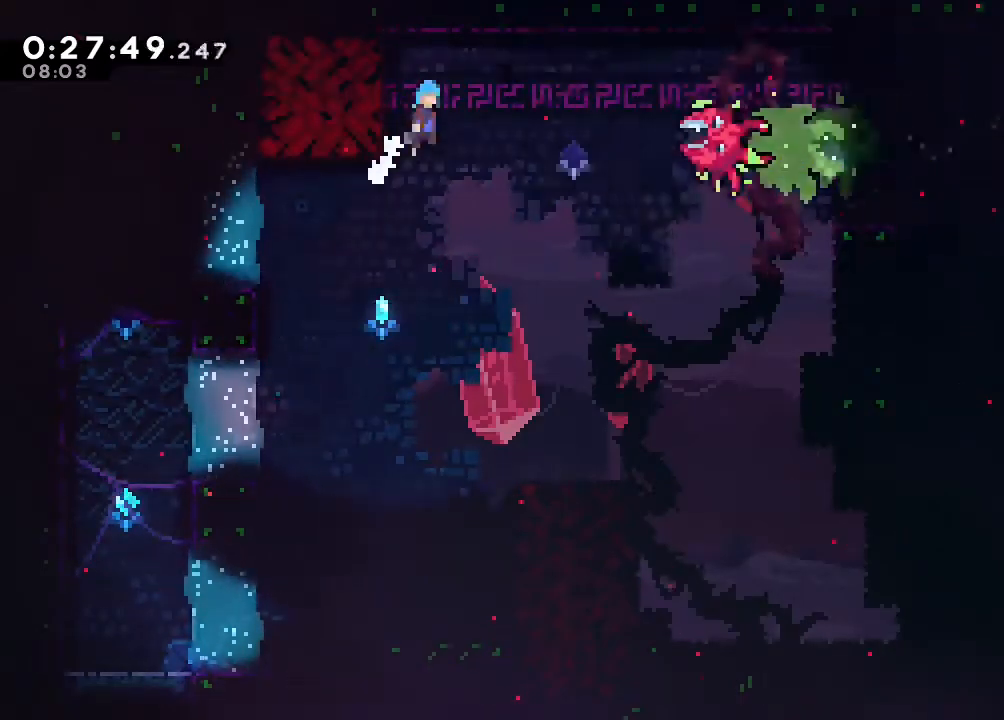
{"dt_ms": 500, "buttons": ["B"], "left_stick": "center", "right_stick": "center", "events": [[17, "B", "down"]]}
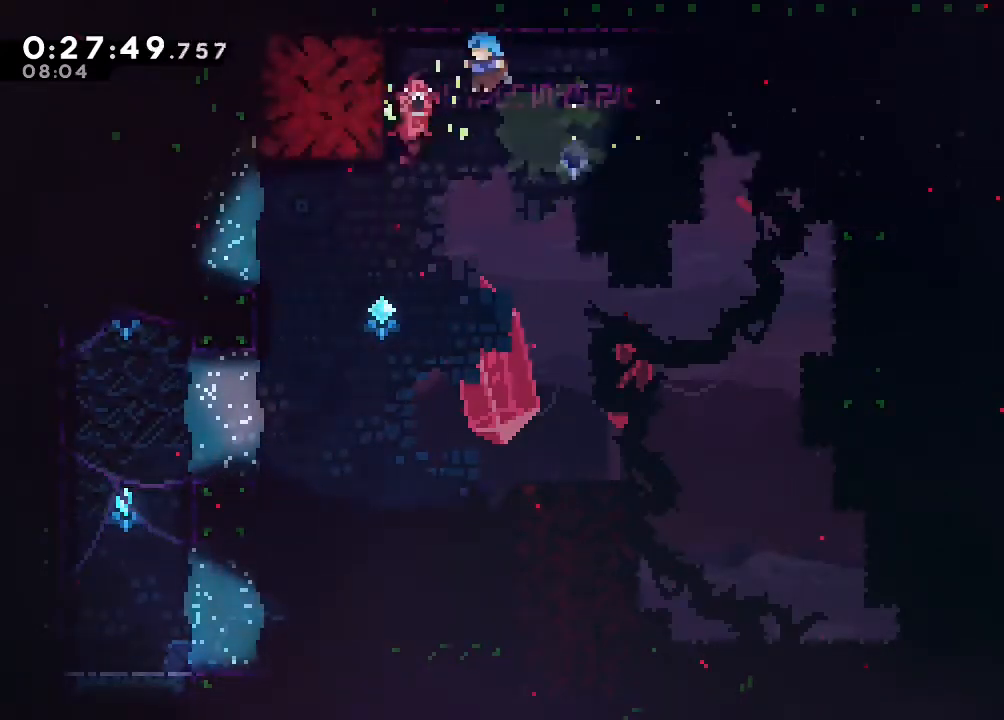
{"dt_ms": 500, "buttons": ["B", "DPAD_RIGHT"], "left_stick": "center", "right_stick": "center", "events": [[217, "DPAD_RIGHT", "down"]]}
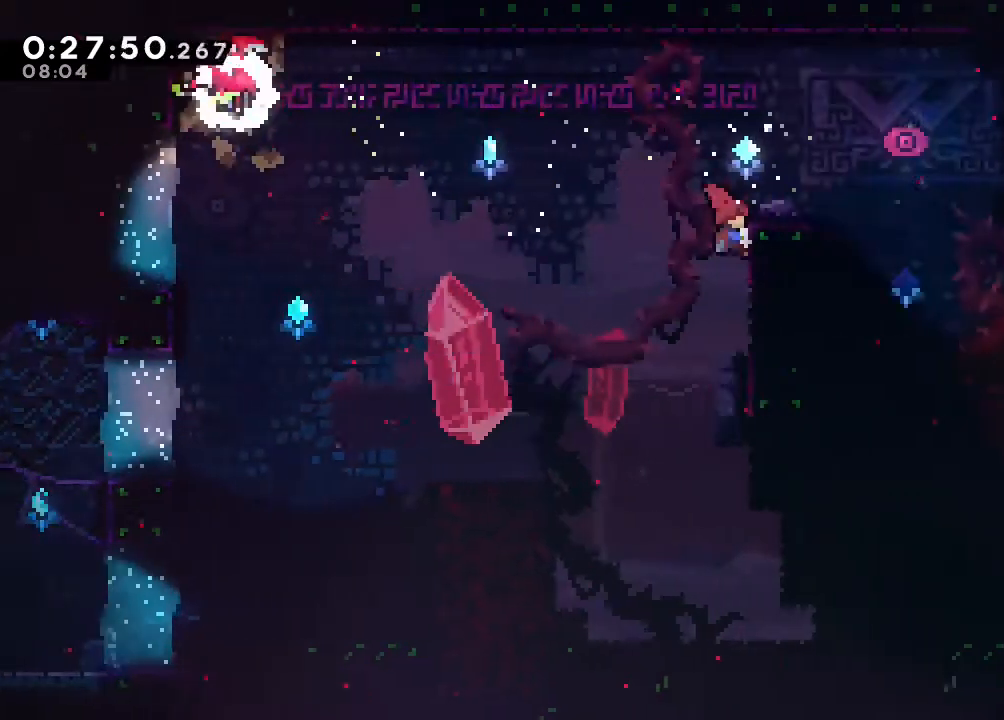
{"dt_ms": 500, "buttons": ["DPAD_DOWN", "DPAD_RIGHT"], "left_stick": "center", "right_stick": "center", "events": [[67, "A", "down"], [200, "A", "up"], [200, "B", "up"], [233, "DPAD_RIGHT", "up"], [300, "DPAD_DOWN", "down"], [300, "DPAD_RIGHT", "down"], [350, "Y", "down"], [417, "Y", "up"]]}
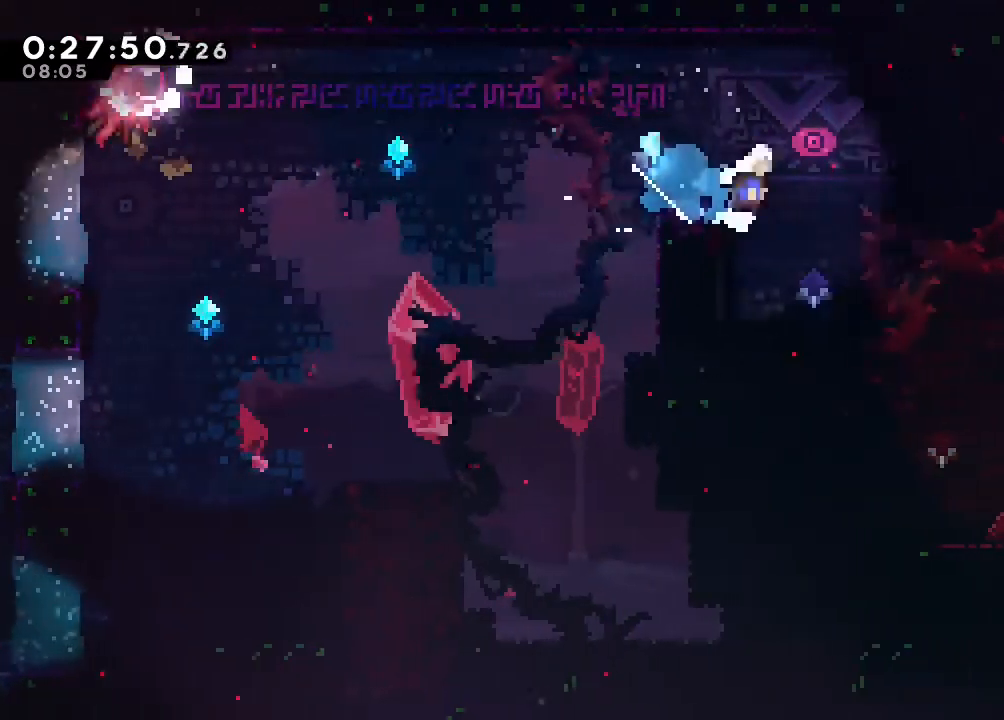
{"dt_ms": 500, "buttons": ["DPAD_DOWN", "DPAD_RIGHT"], "left_stick": "center", "right_stick": "center", "events": [[17, "B", "down"], [50, "Y", "down"], [217, "Y", "up"], [233, "B", "up"]]}
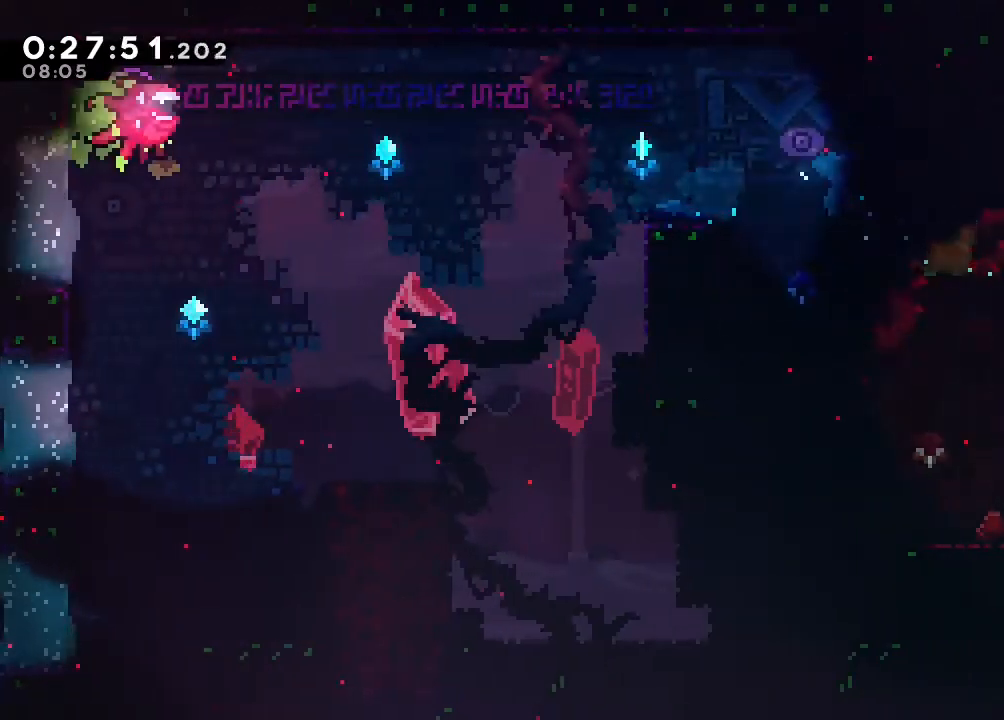
{"dt_ms": 500, "buttons": [], "left_stick": "center", "right_stick": "center", "events": [[83, "B", "down"], [183, "B", "up"], [317, "DPAD_DOWN", "up"], [383, "DPAD_RIGHT", "up"]]}
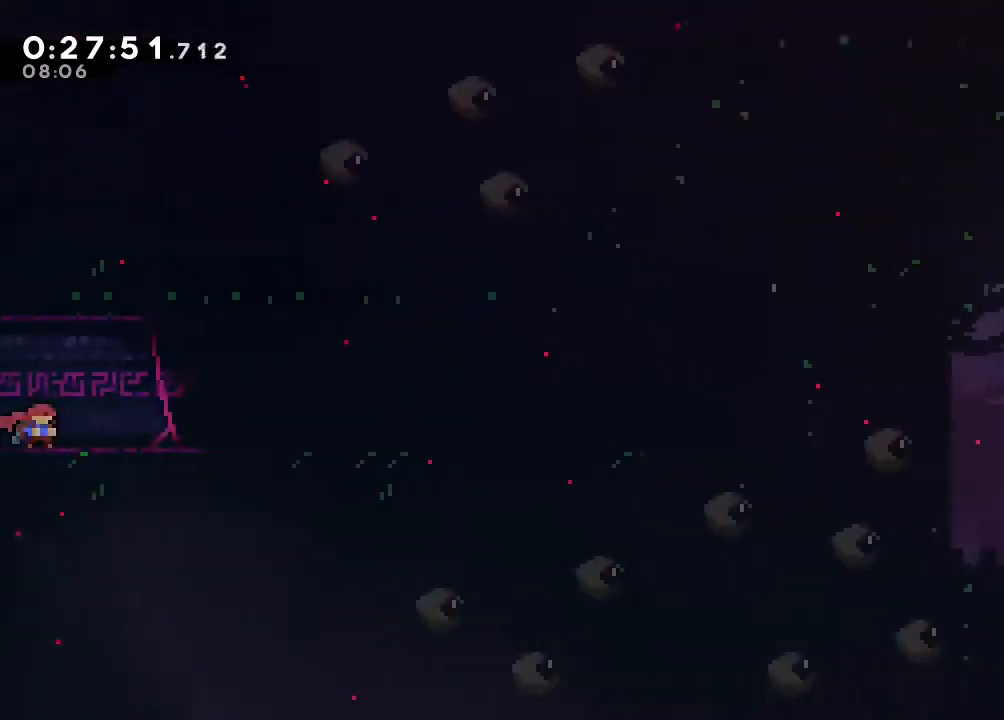
{"dt_ms": 500, "buttons": ["DPAD_DOWN", "DPAD_RIGHT"], "left_stick": "center", "right_stick": "center", "events": [[50, "DPAD_RIGHT", "down"], [83, "DPAD_DOWN", "down"], [200, "B", "down"], [300, "B", "up"], [417, "Y", "down"], [500, "Y", "up"]]}
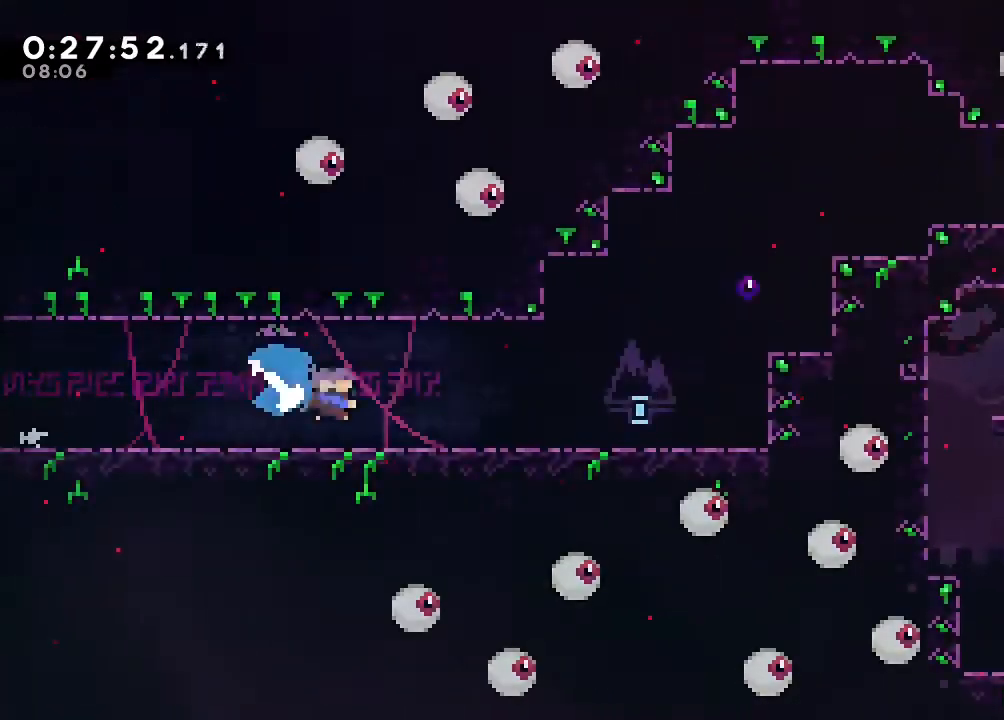
{"dt_ms": 500, "buttons": ["A", "B", "DPAD_UP", "DPAD_RIGHT"], "left_stick": "center", "right_stick": "center", "events": [[83, "DPAD_DOWN", "up"], [117, "B", "down"], [150, "DPAD_UP", "down"], [300, "Y", "down"], [450, "Y", "up"], [483, "A", "down"]]}
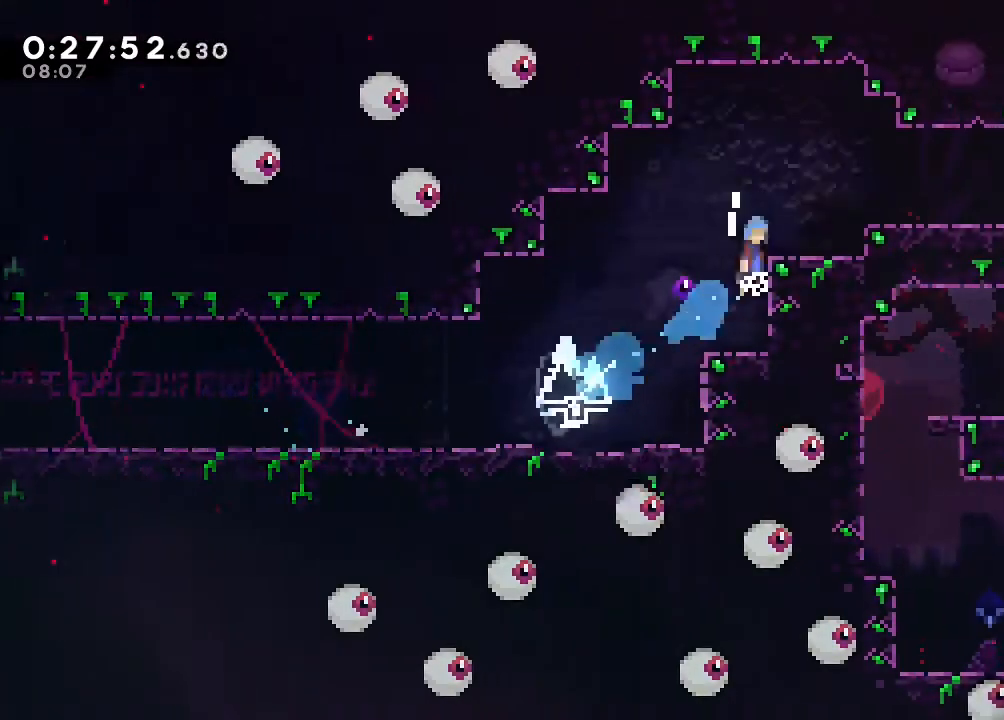
{"dt_ms": 500, "buttons": ["DPAD_RIGHT"], "left_stick": "center", "right_stick": "center", "events": [[250, "DPAD_UP", "up"], [333, "A", "up"], [350, "B", "up"]]}
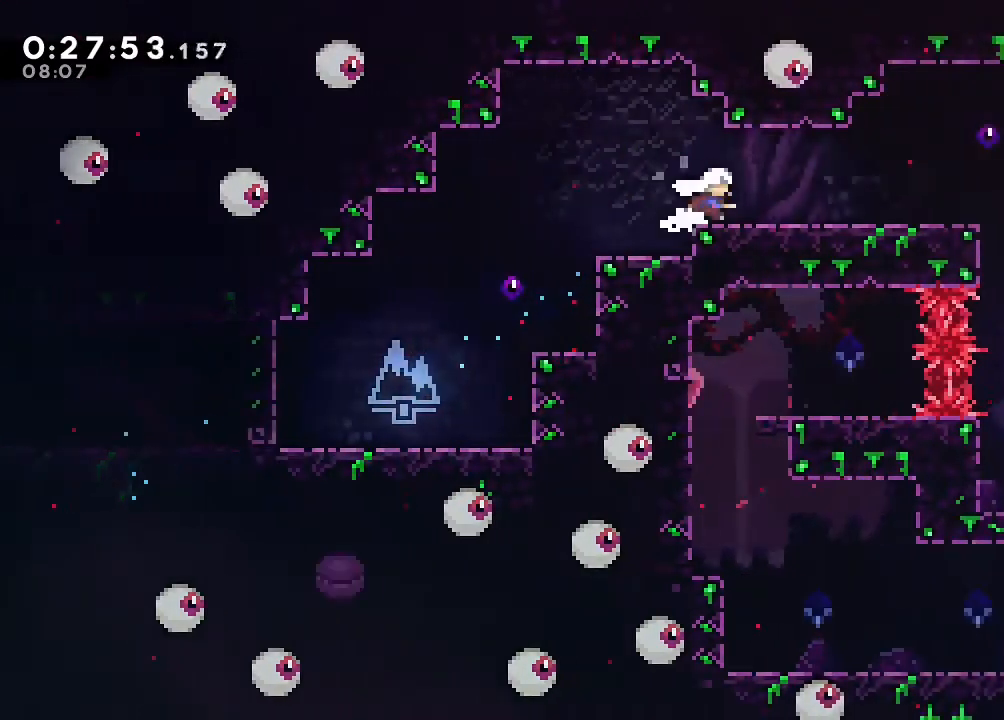
{"dt_ms": 500, "buttons": [], "left_stick": "center", "right_stick": "center", "events": [[17, "Y", "down"], [100, "Y", "up"], [217, "DPAD_RIGHT", "up"]]}